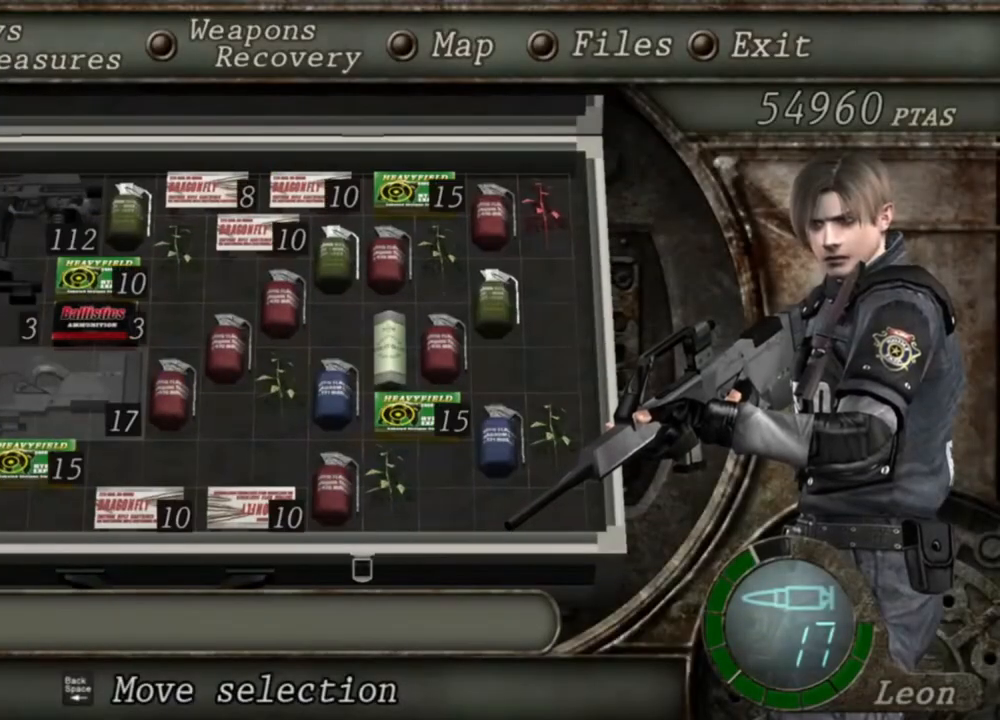
Gameplay with keyboard and mouse; each line is a JSON object with the keys and mouse buttons held at the frame after it. "events" lists presses ("down") and releases ("up") of "1", "2", "3", "4", "5", "a", "alt", "b", "c", "ctrl", "d", "e", "f", "g", "q", "r", "s", "shift", "space", "t", "tab", "tilde", "v", "w", "x", "z", "mouse_left", "mouse_wheel", "mouse_right", "mouse_mb4" and "mouse_mb5" between this image and that frame as [ms after this image, input, new state], when the widget could be followed in between. "mouse_left", "mouse_wheel", "mouse_right", "mouse_mb4", "mouse_mb5" = the "left", "wheel", "right", "mb4", "mb5" buttons of the "mouse" list. No other keys are recorded. "wheel" means that the mouse wheel is clicked or scrolled. Mouse movement is not recorded.
{"keys": [], "mouse": [], "events": []}
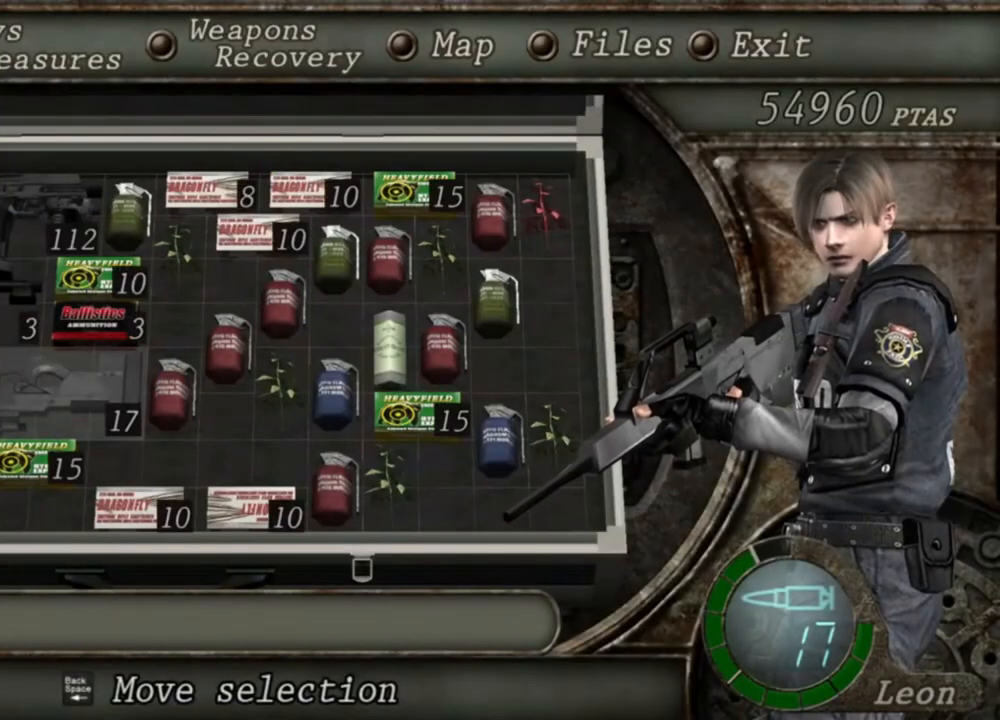
{"keys": [], "mouse": [], "events": []}
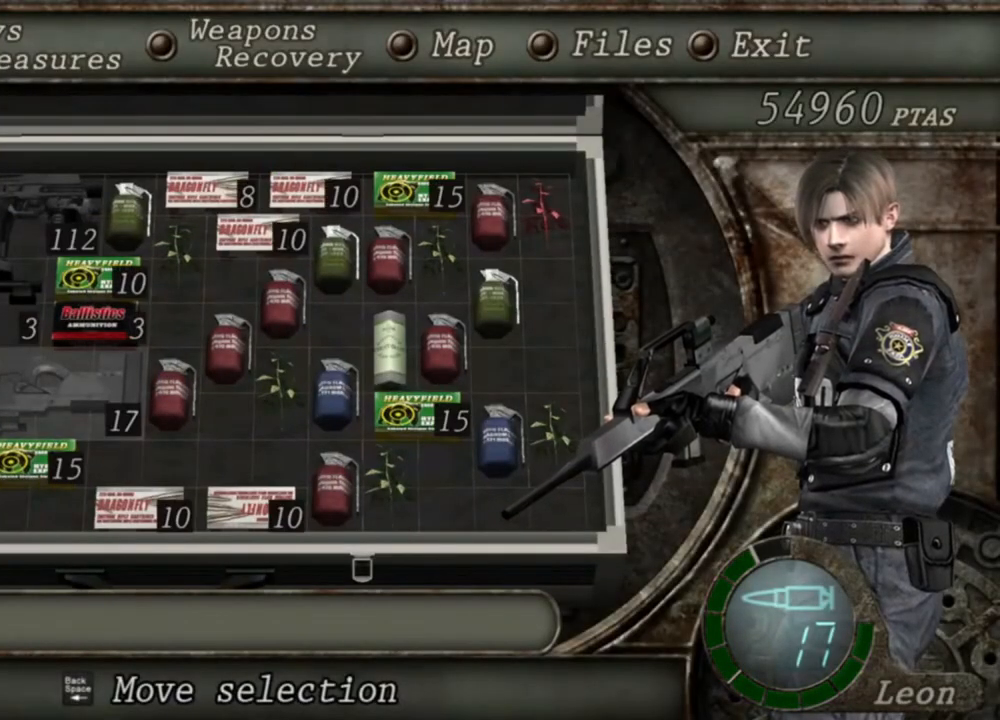
{"keys": [], "mouse": [], "events": []}
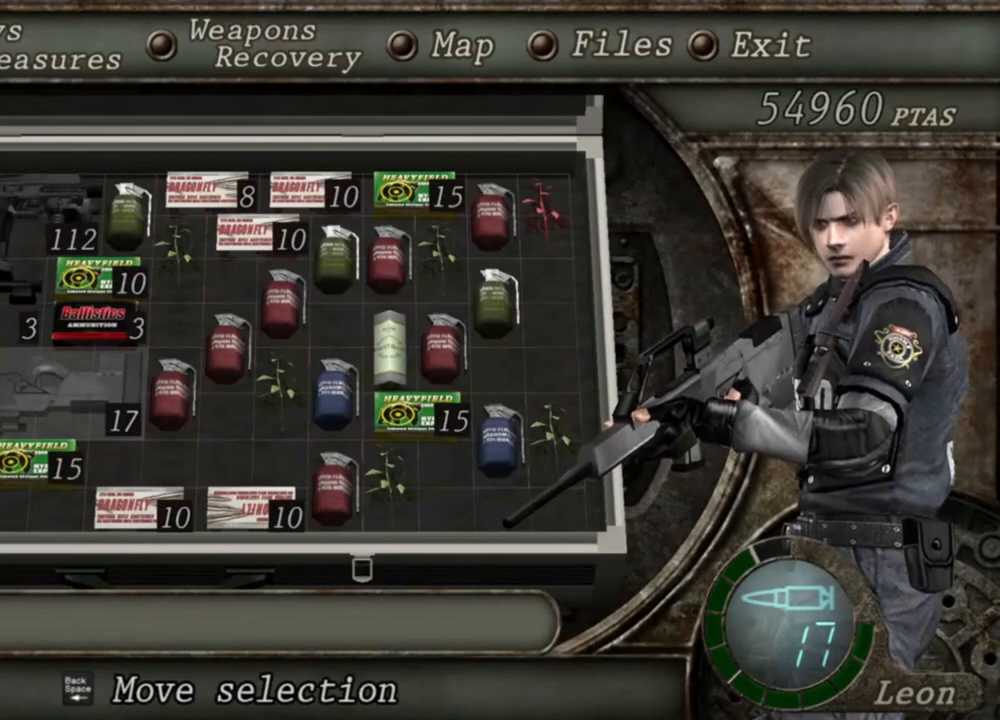
{"keys": ["s"], "mouse": [], "events": [[483, "s", "down"]]}
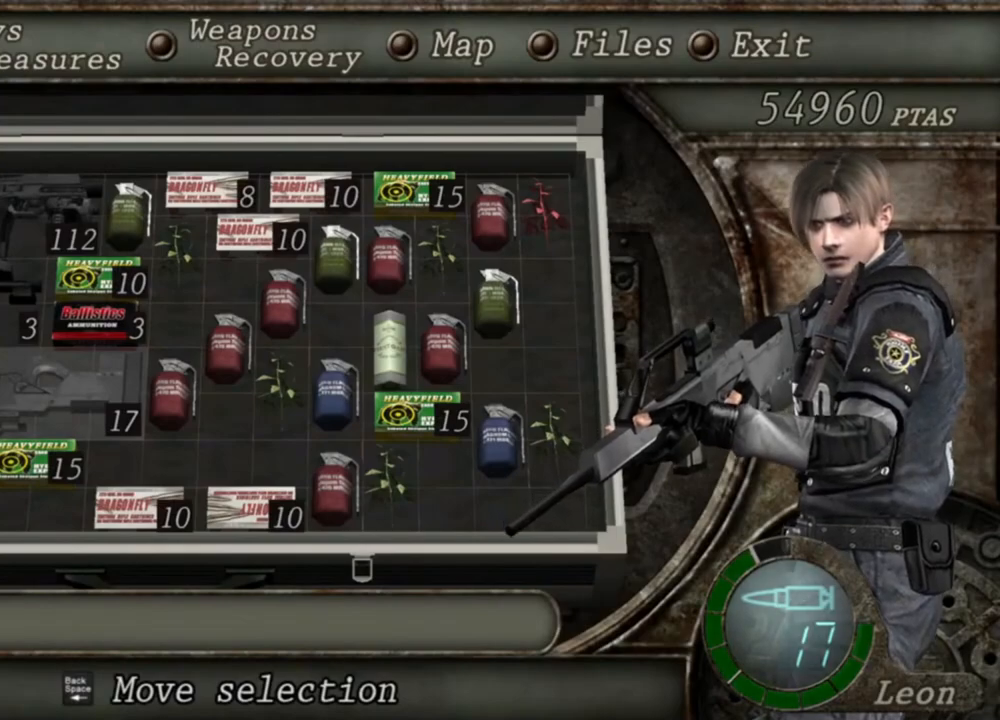
{"keys": [], "mouse": [], "events": [[150, "s", "up"], [350, "e", "down"], [450, "e", "up"]]}
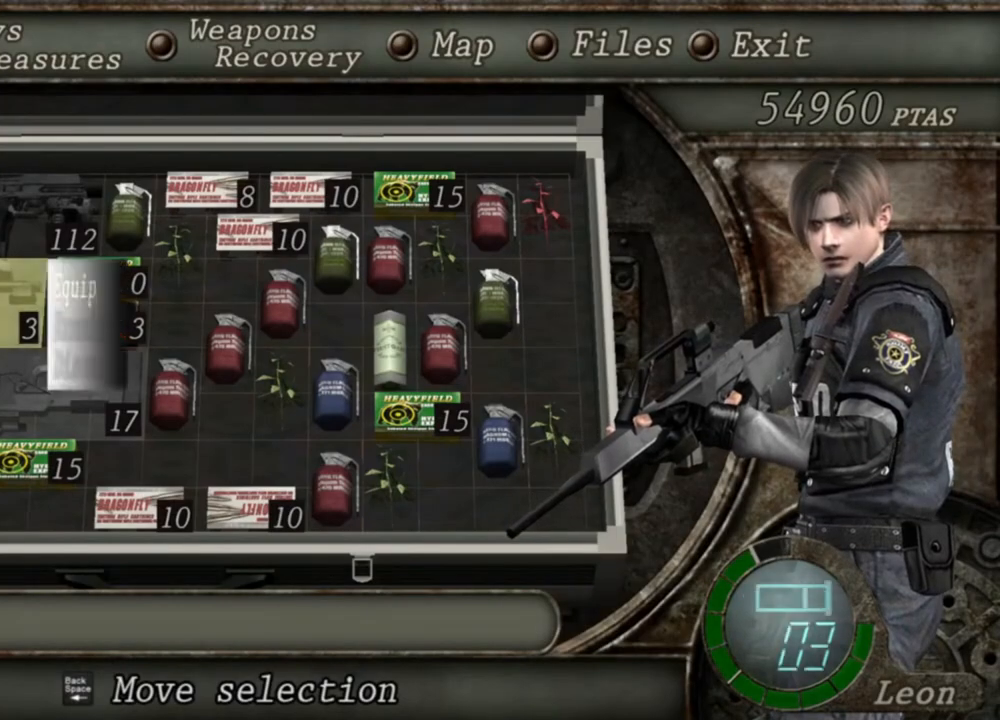
{"keys": [], "mouse": [], "events": [[17, "e", "down"], [117, "e", "up"]]}
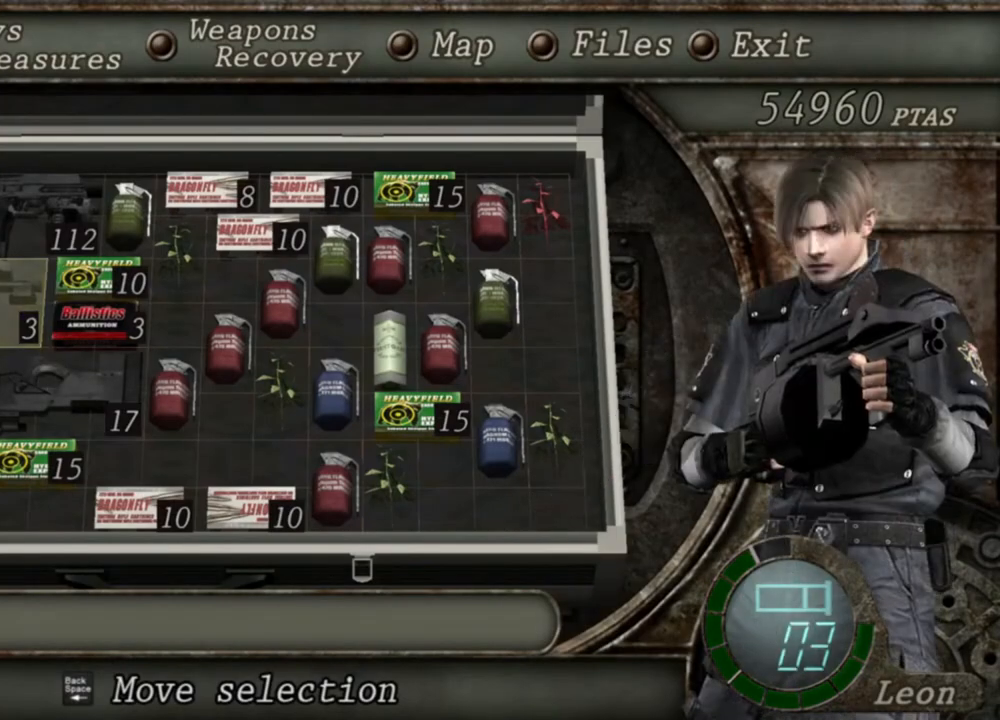
{"keys": [], "mouse": [], "events": []}
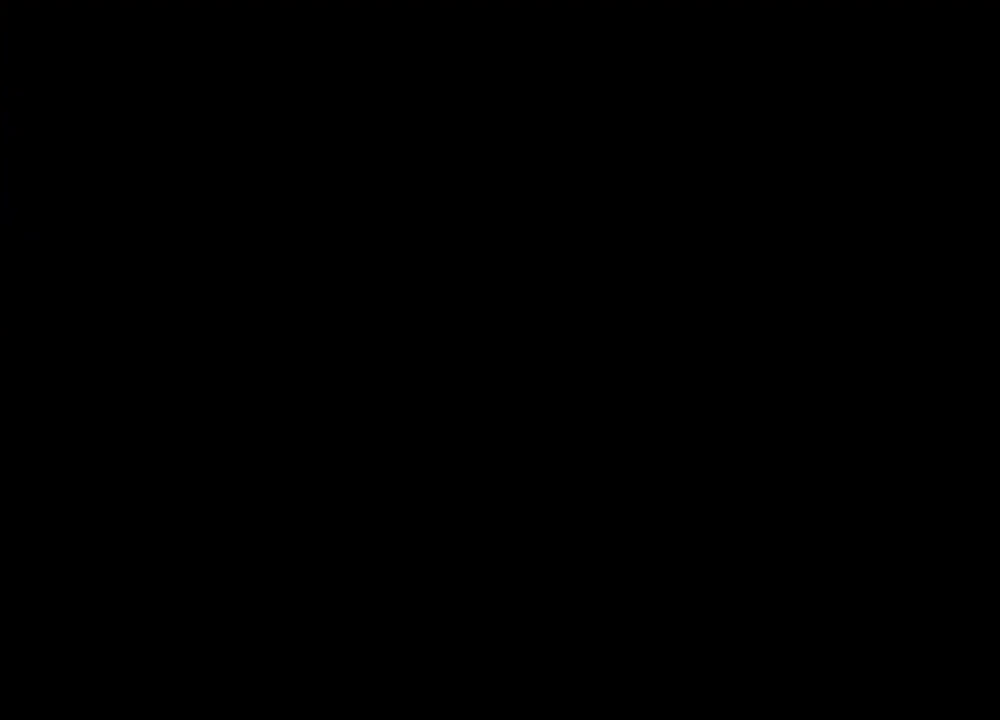
{"keys": [], "mouse": [], "events": []}
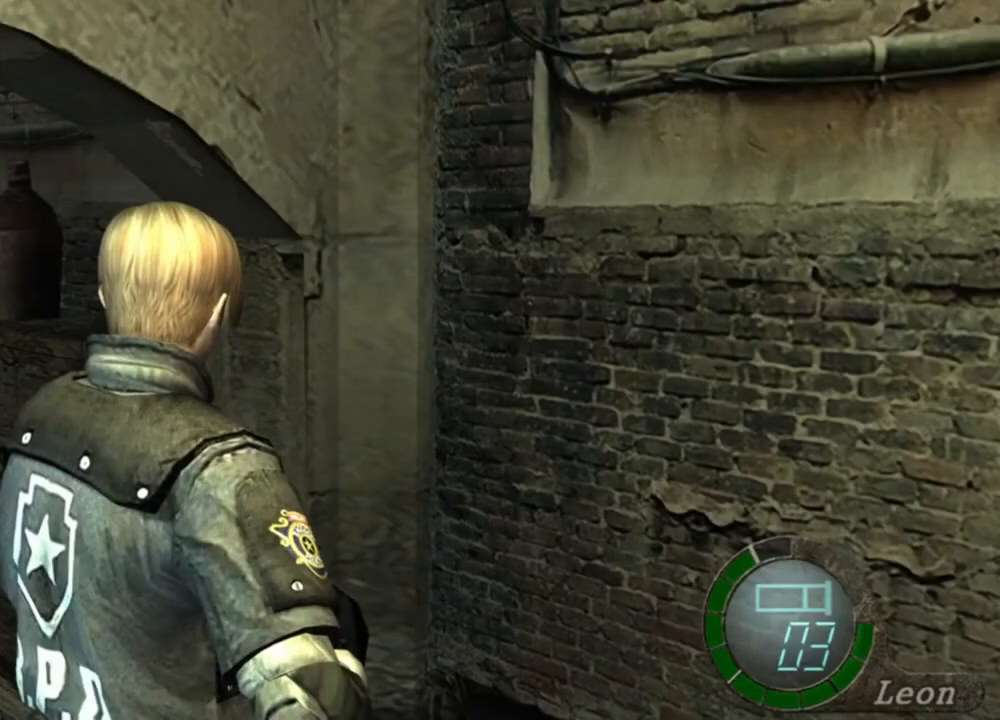
{"keys": [], "mouse": ["right"], "events": [[217, "mouse_right", "down"]]}
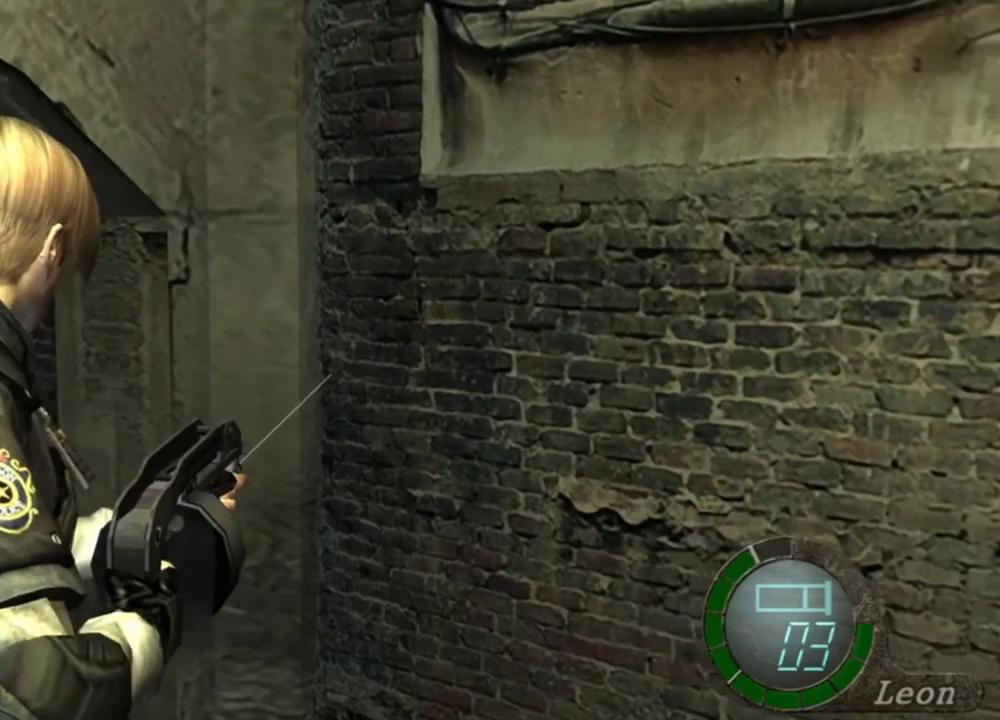
{"keys": [], "mouse": [], "events": [[450, "mouse_right", "up"]]}
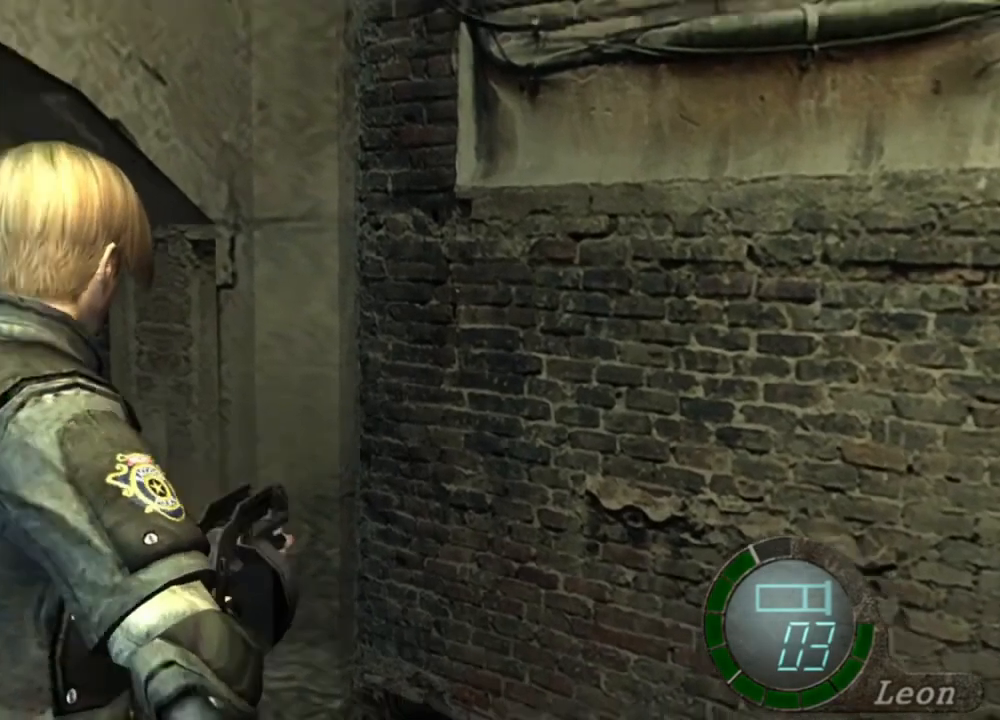
{"keys": [], "mouse": [], "events": []}
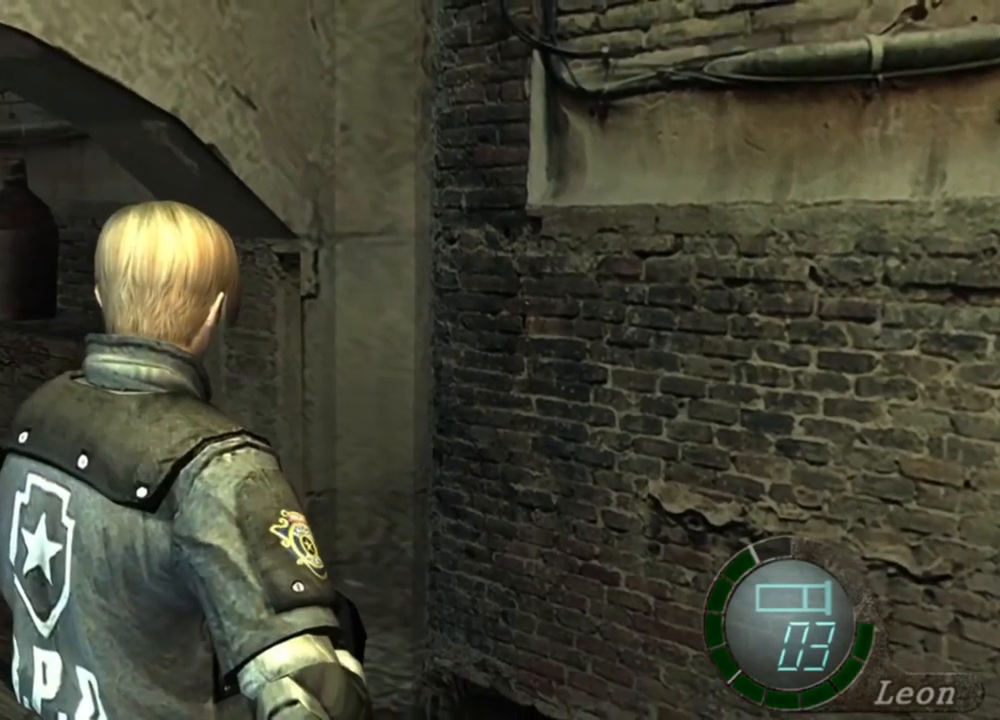
{"keys": [], "mouse": [], "events": [[217, "s", "down"], [283, "s", "up"]]}
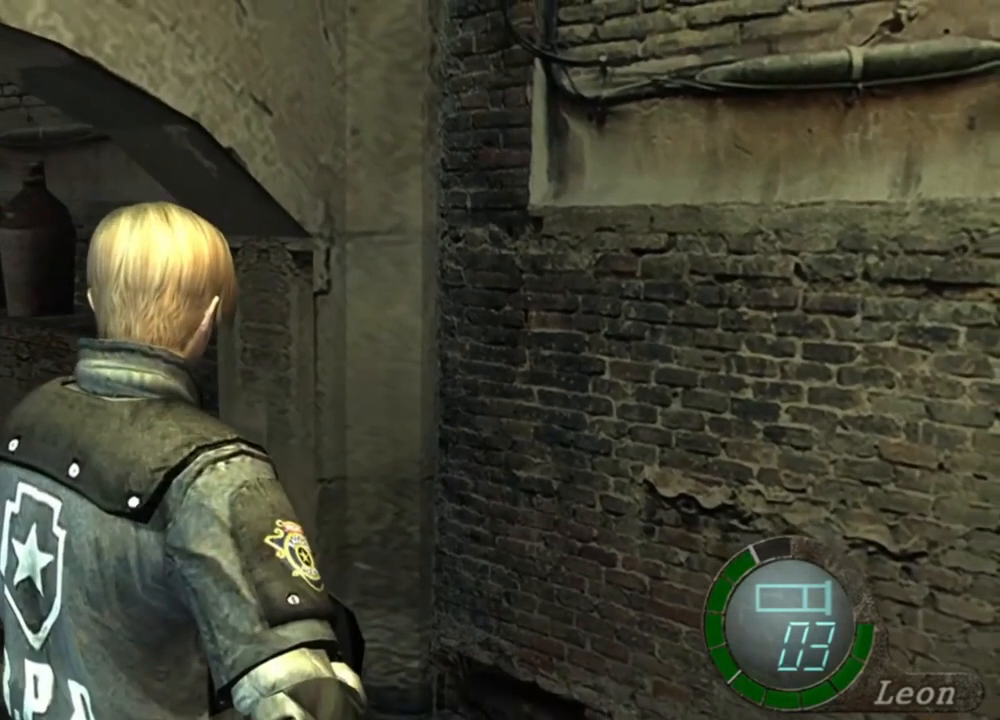
{"keys": [], "mouse": [], "events": []}
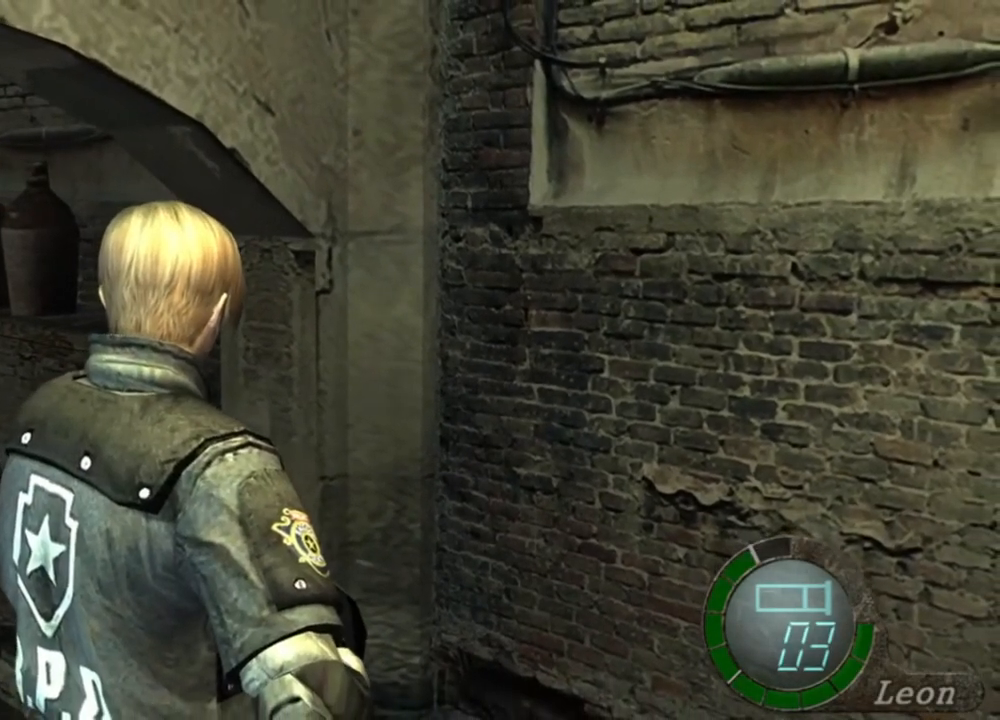
{"keys": [], "mouse": [], "events": []}
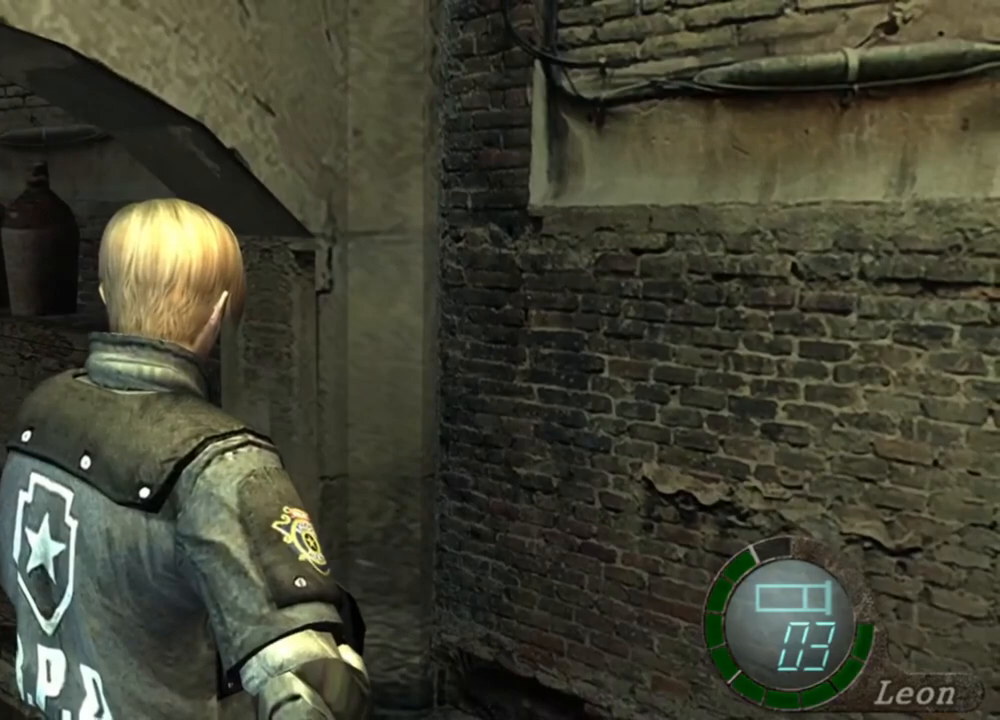
{"keys": [], "mouse": [], "events": [[150, "s", "down"], [250, "s", "up"]]}
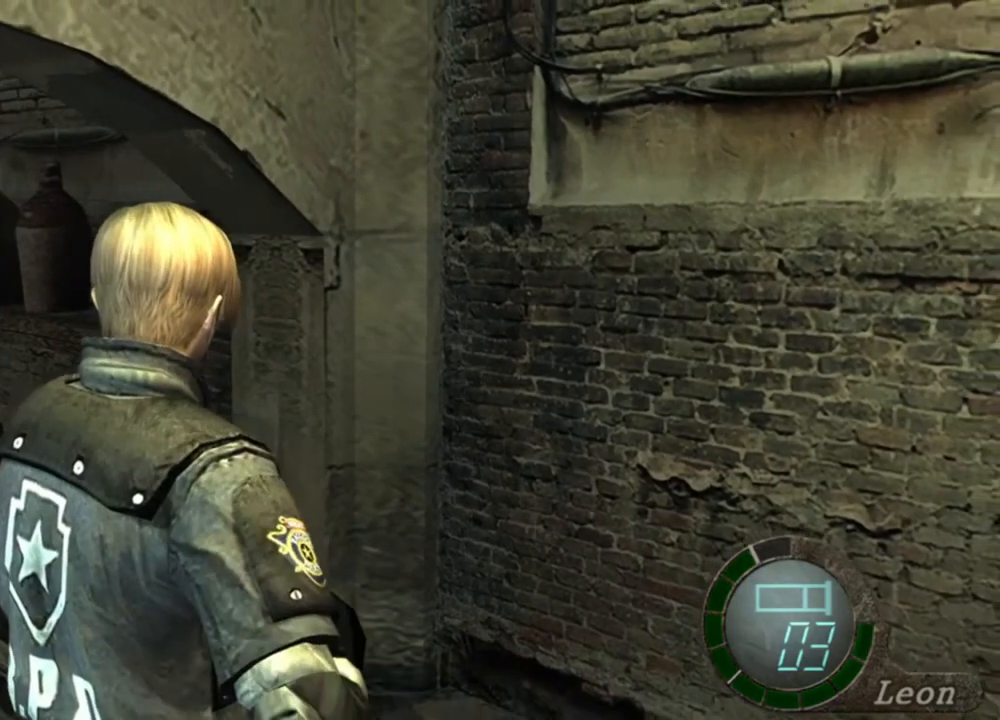
{"keys": ["s"], "mouse": [], "events": [[117, "s", "down"], [217, "s", "up"], [250, "s", "down"], [417, "s", "up"], [450, "s", "down"]]}
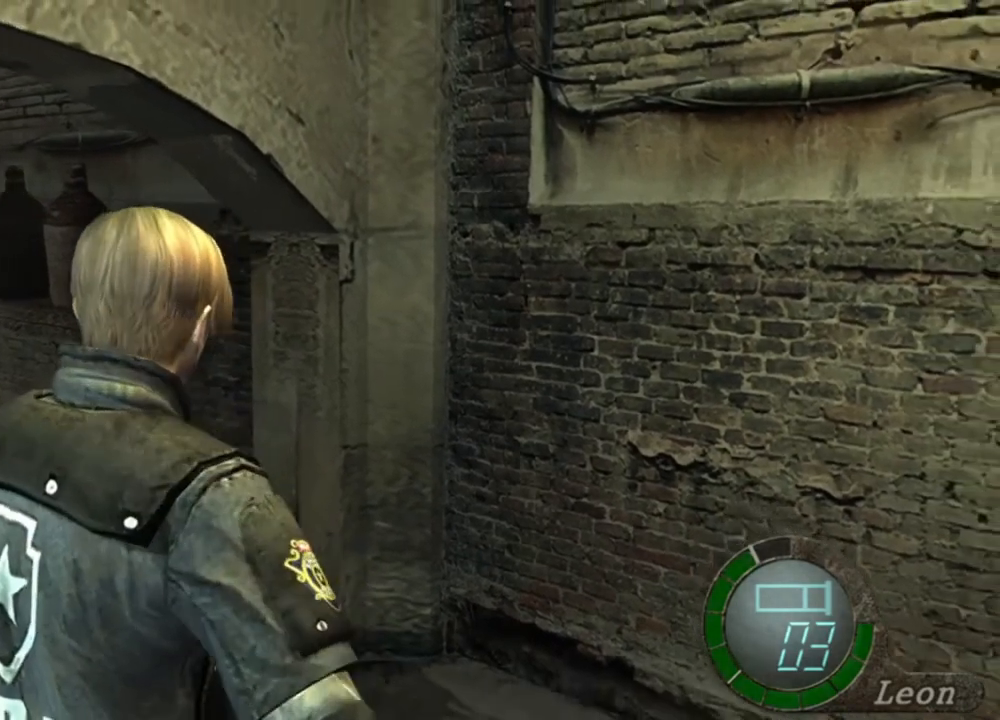
{"keys": [], "mouse": [], "events": [[83, "s", "up"], [150, "s", "down"], [283, "s", "up"], [317, "s", "down"], [450, "s", "up"]]}
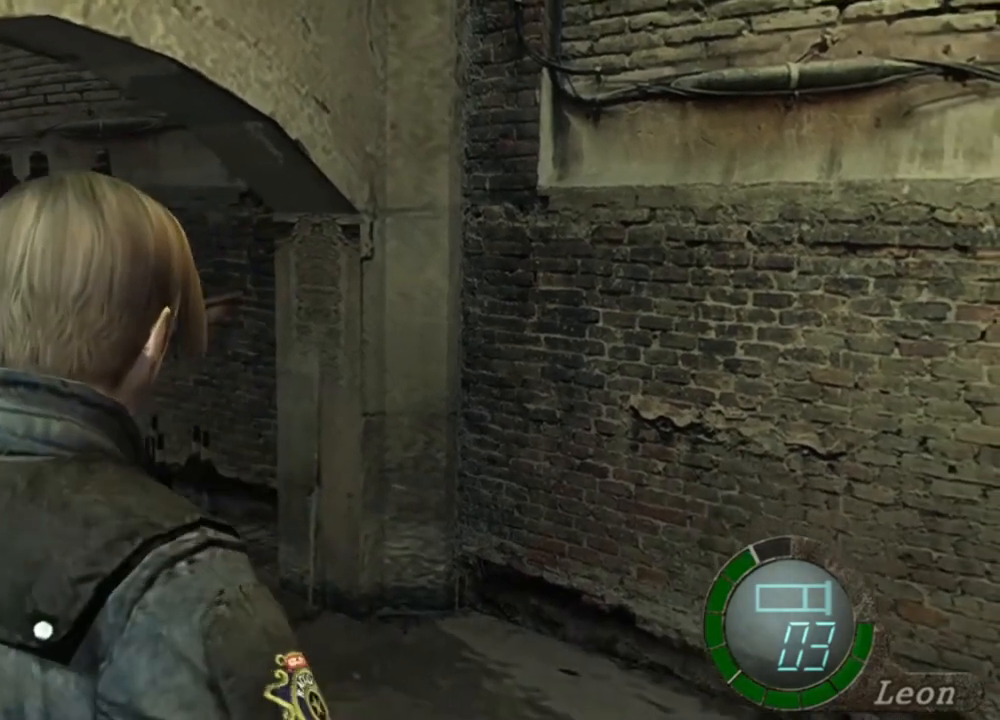
{"keys": [], "mouse": [], "events": []}
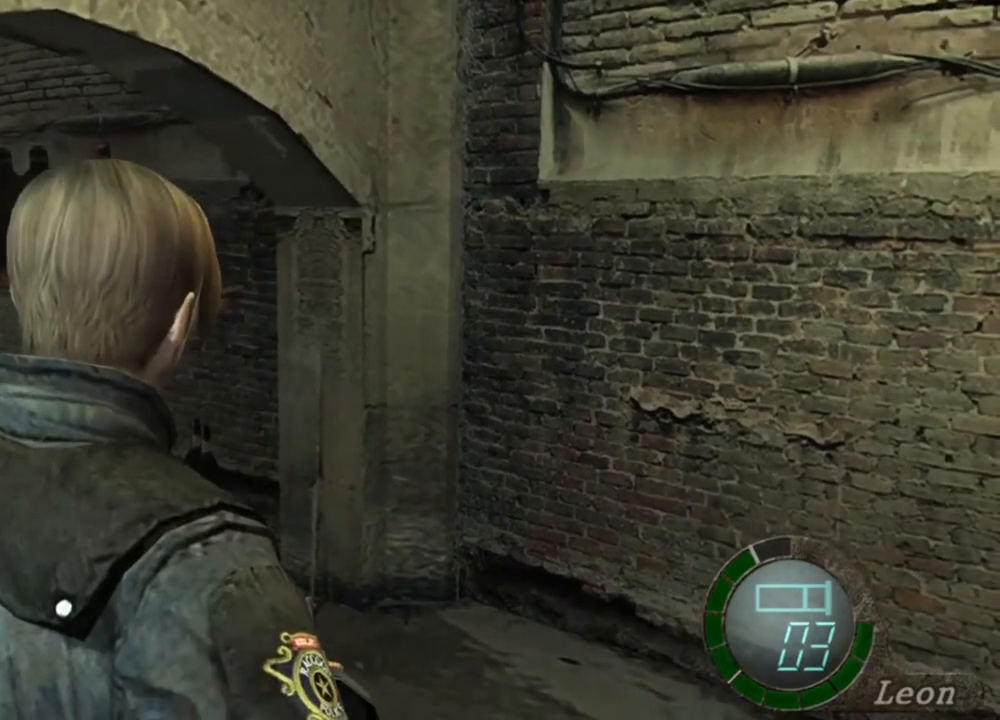
{"keys": [], "mouse": [], "events": []}
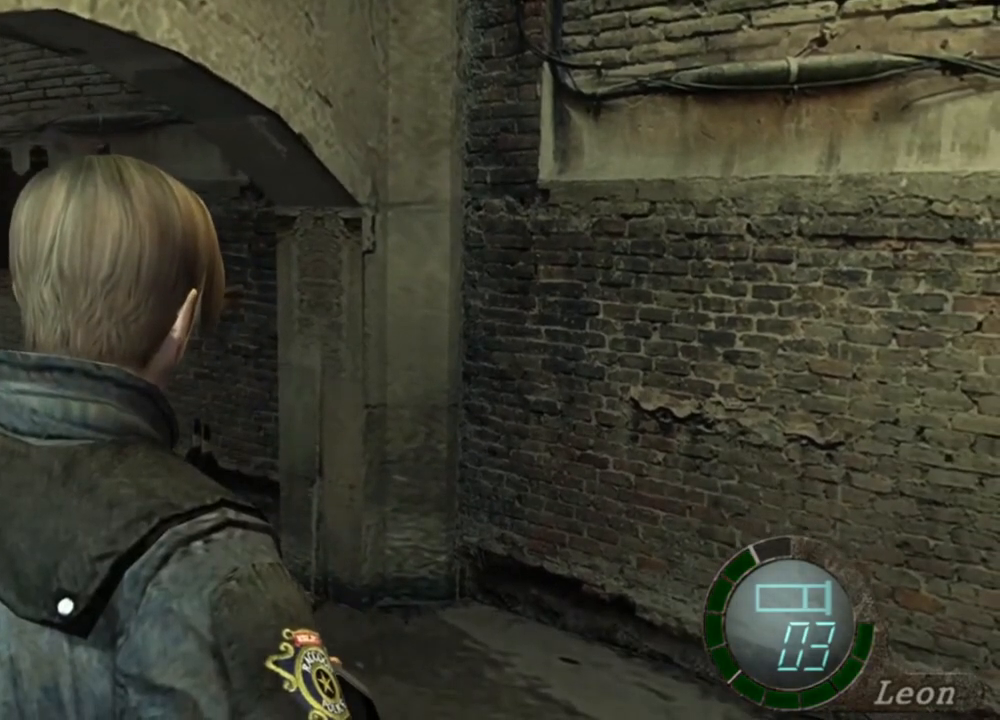
{"keys": [], "mouse": [], "events": []}
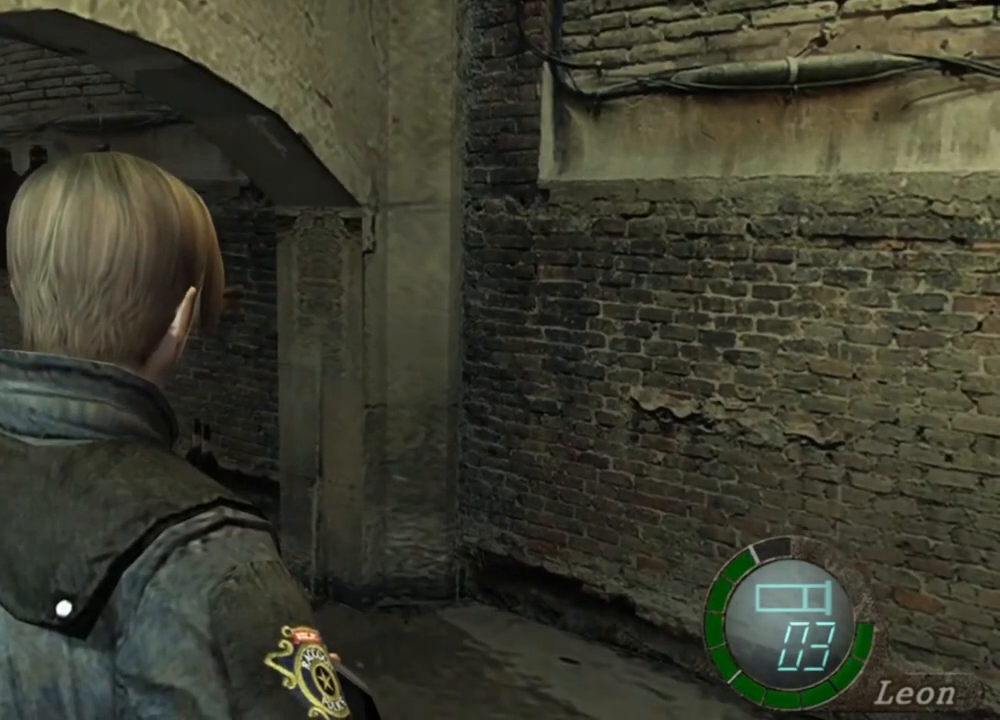
{"keys": [], "mouse": [], "events": []}
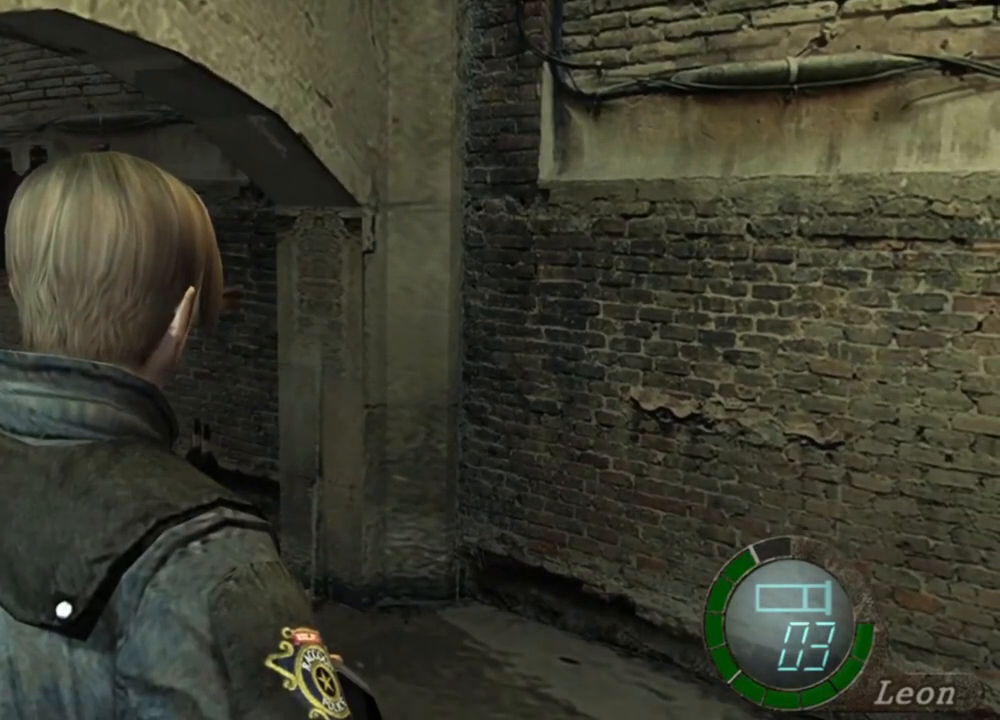
{"keys": [], "mouse": [], "events": []}
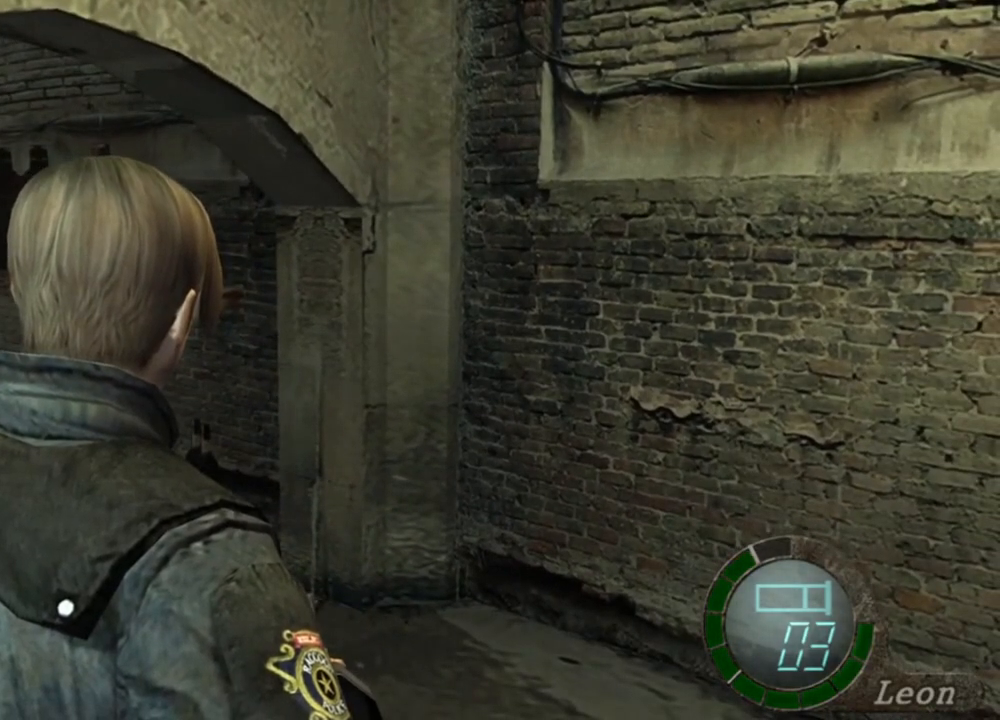
{"keys": [], "mouse": [], "events": []}
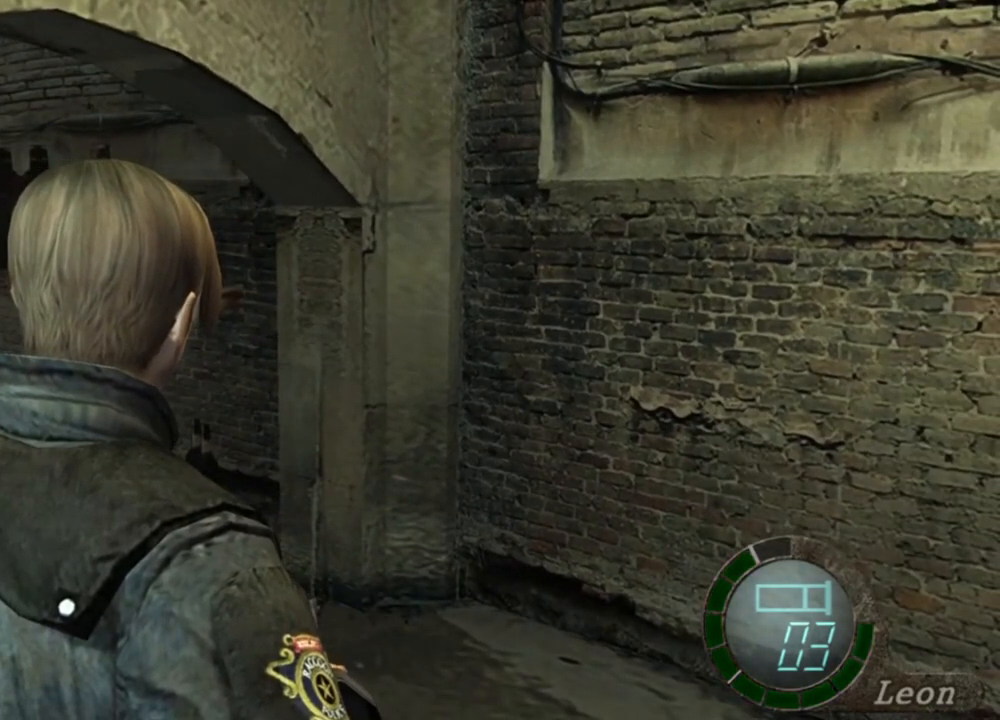
{"keys": [], "mouse": [], "events": [[117, "tab", "down"], [183, "tab", "up"]]}
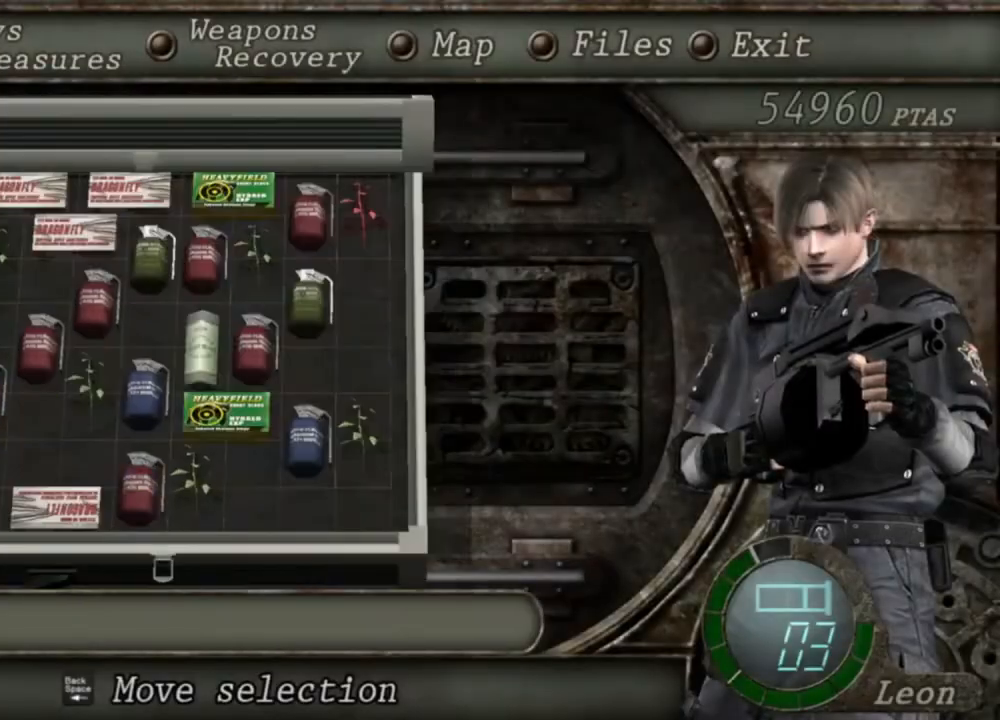
{"keys": [], "mouse": [], "events": []}
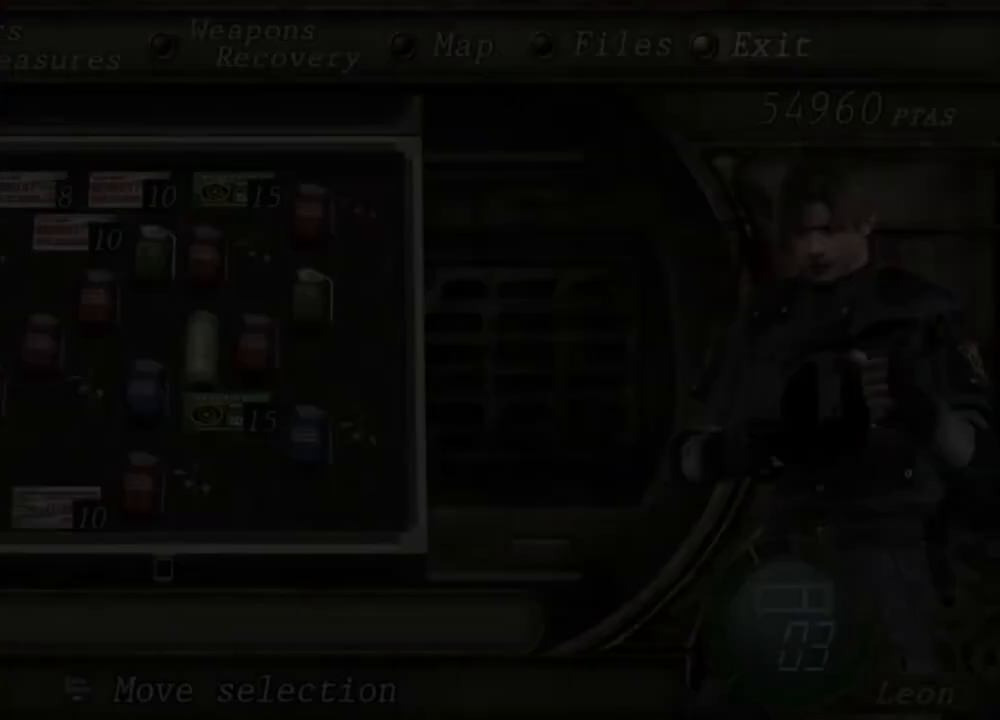
{"keys": [], "mouse": ["right"], "events": [[283, "mouse_right", "down"]]}
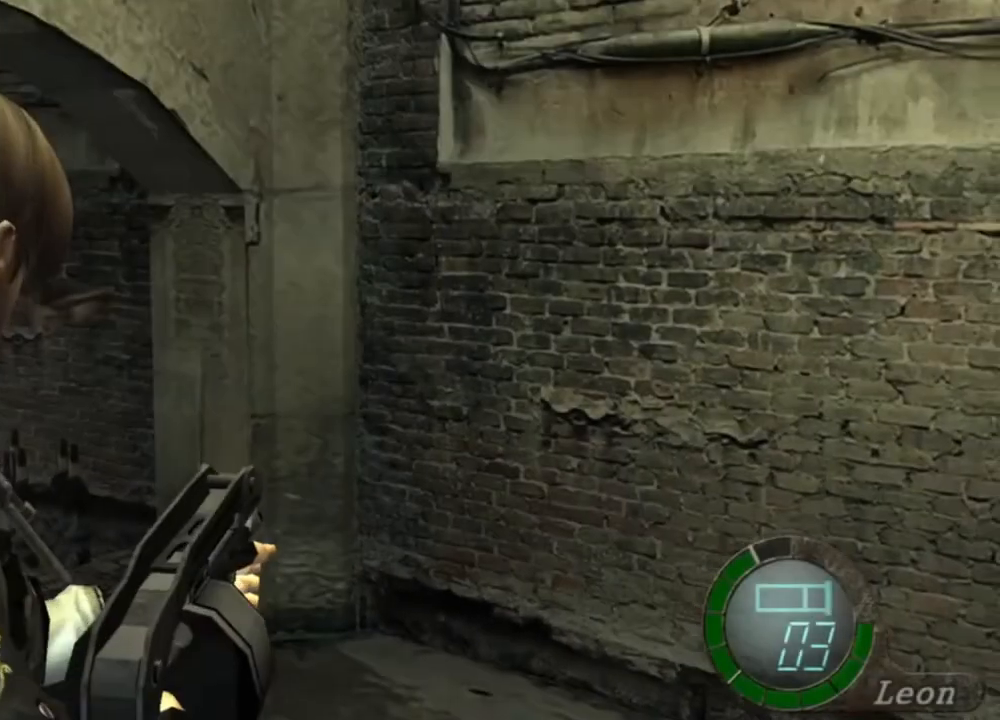
{"keys": [], "mouse": ["right"], "events": [[217, "r", "down"], [283, "r", "up"], [317, "r", "down"], [450, "r", "up"]]}
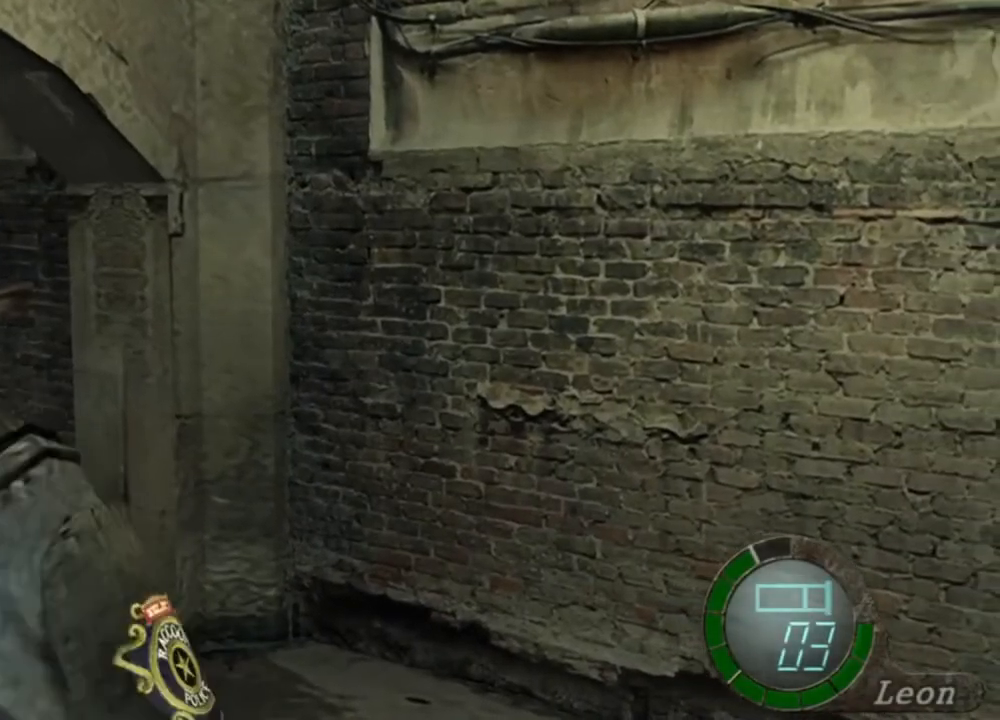
{"keys": [], "mouse": ["right"], "events": []}
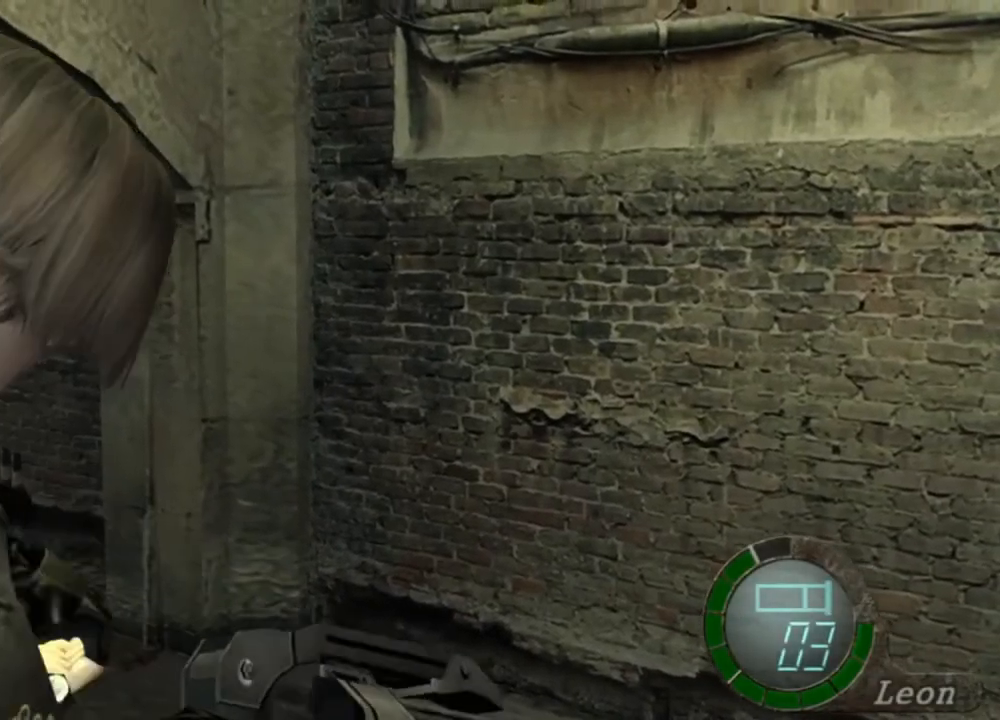
{"keys": [], "mouse": [], "events": [[450, "mouse_right", "up"]]}